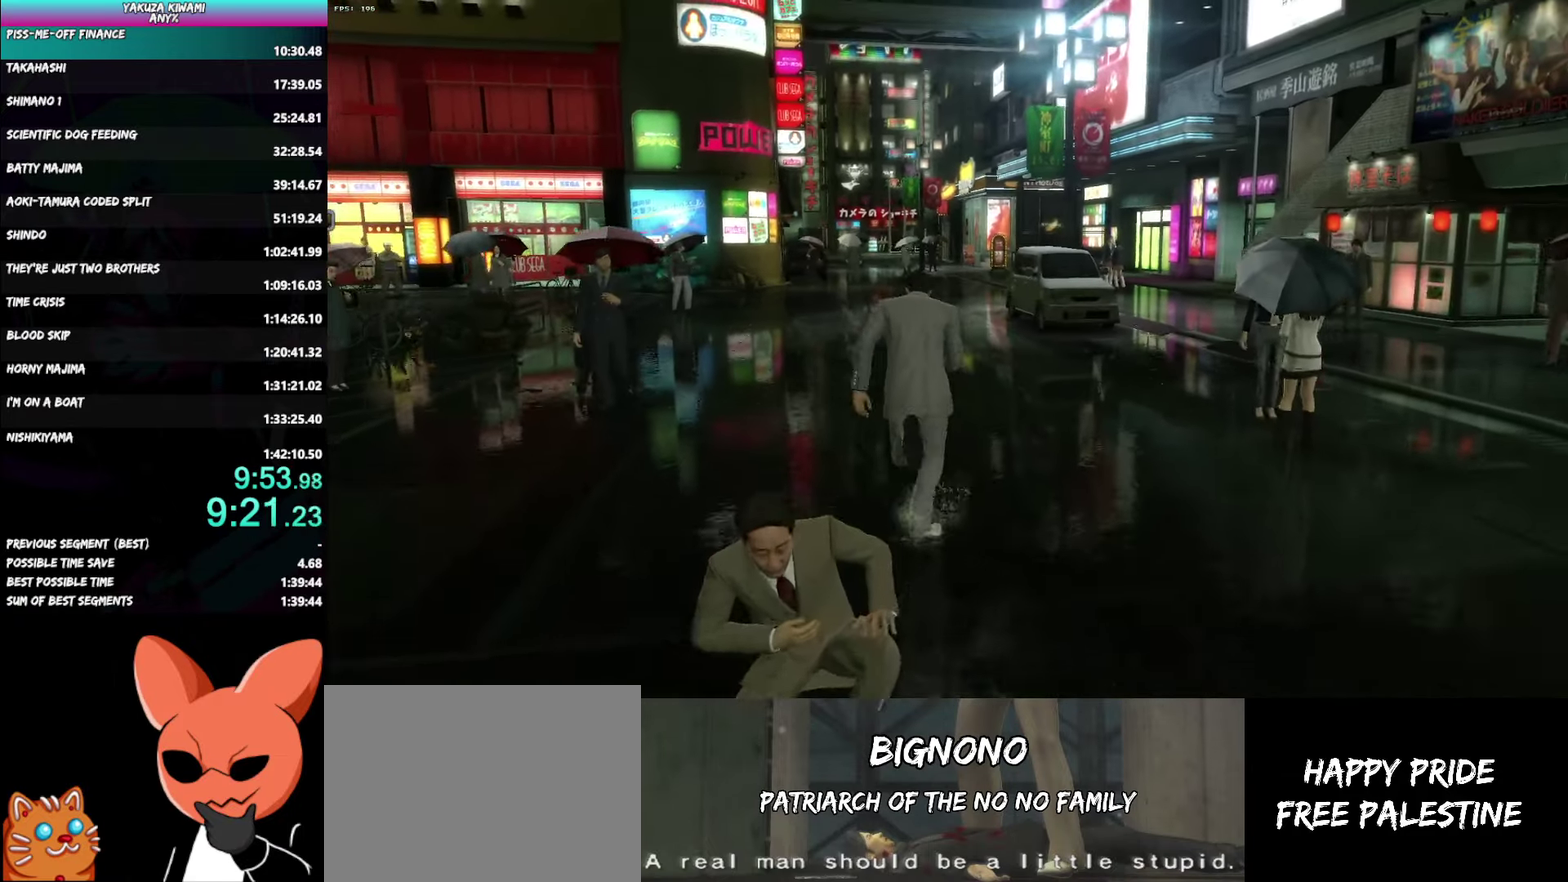
Gameplay with a controller (Xbox layout); each line is a JSON object with the inputs held at the frame after it. "events" lists button and stick changes between this image and that frame as [ms after this image, input, new state], when the widget could be followed in between. Not read: L1 R2 START TOUCHPAD.
{"buttons": ["A"], "left_stick": "up", "right_stick": "center", "events": [[400, "left_stick", "up"]]}
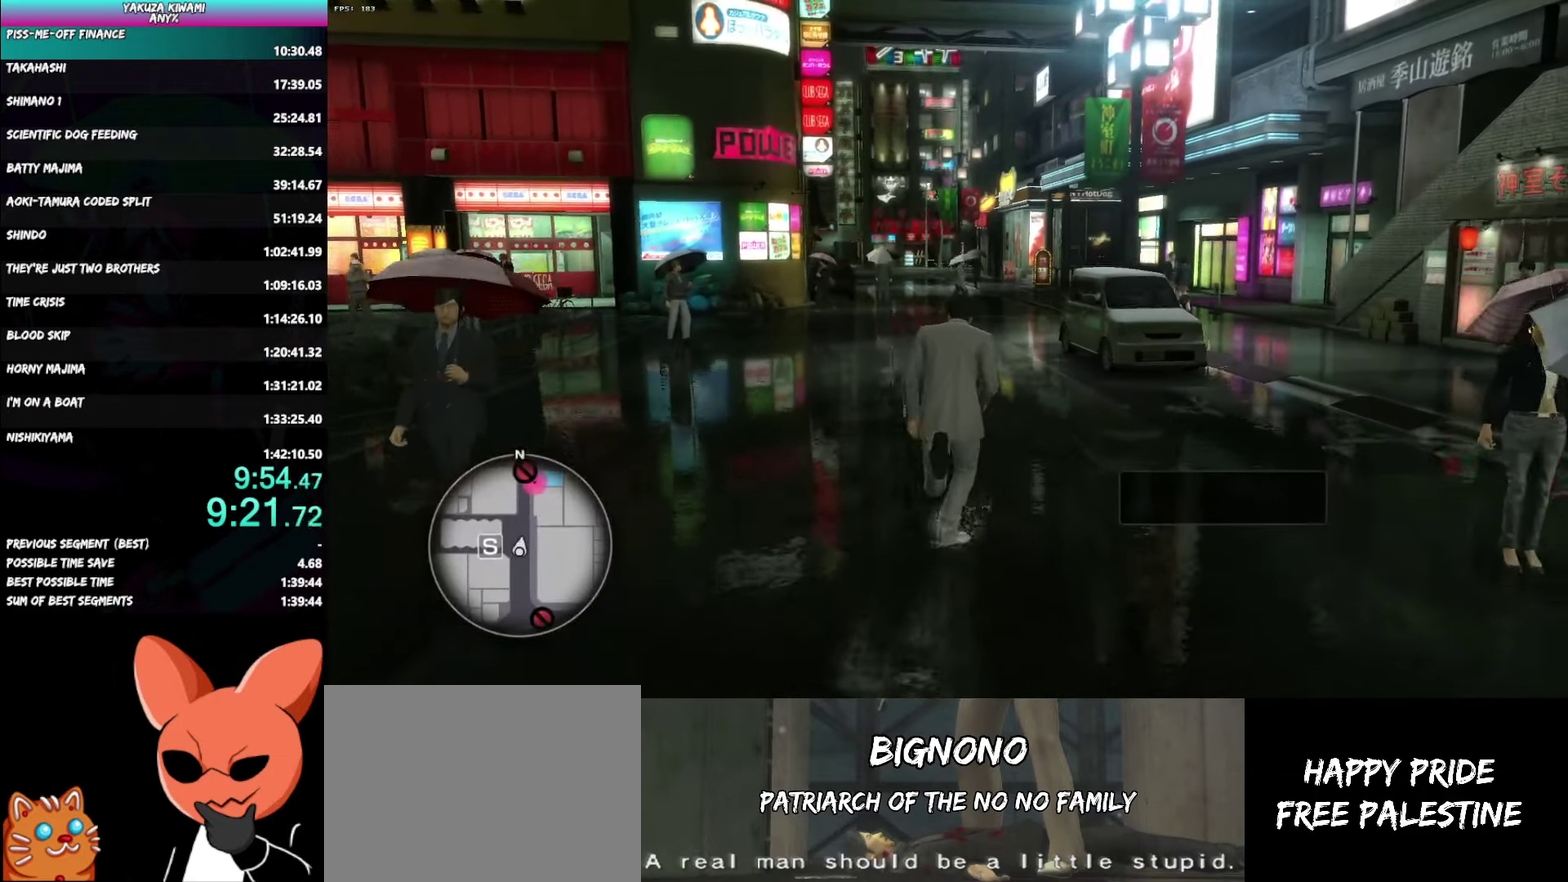
{"buttons": ["A"], "left_stick": "up", "right_stick": "right", "events": [[283, "right_stick", "right"]]}
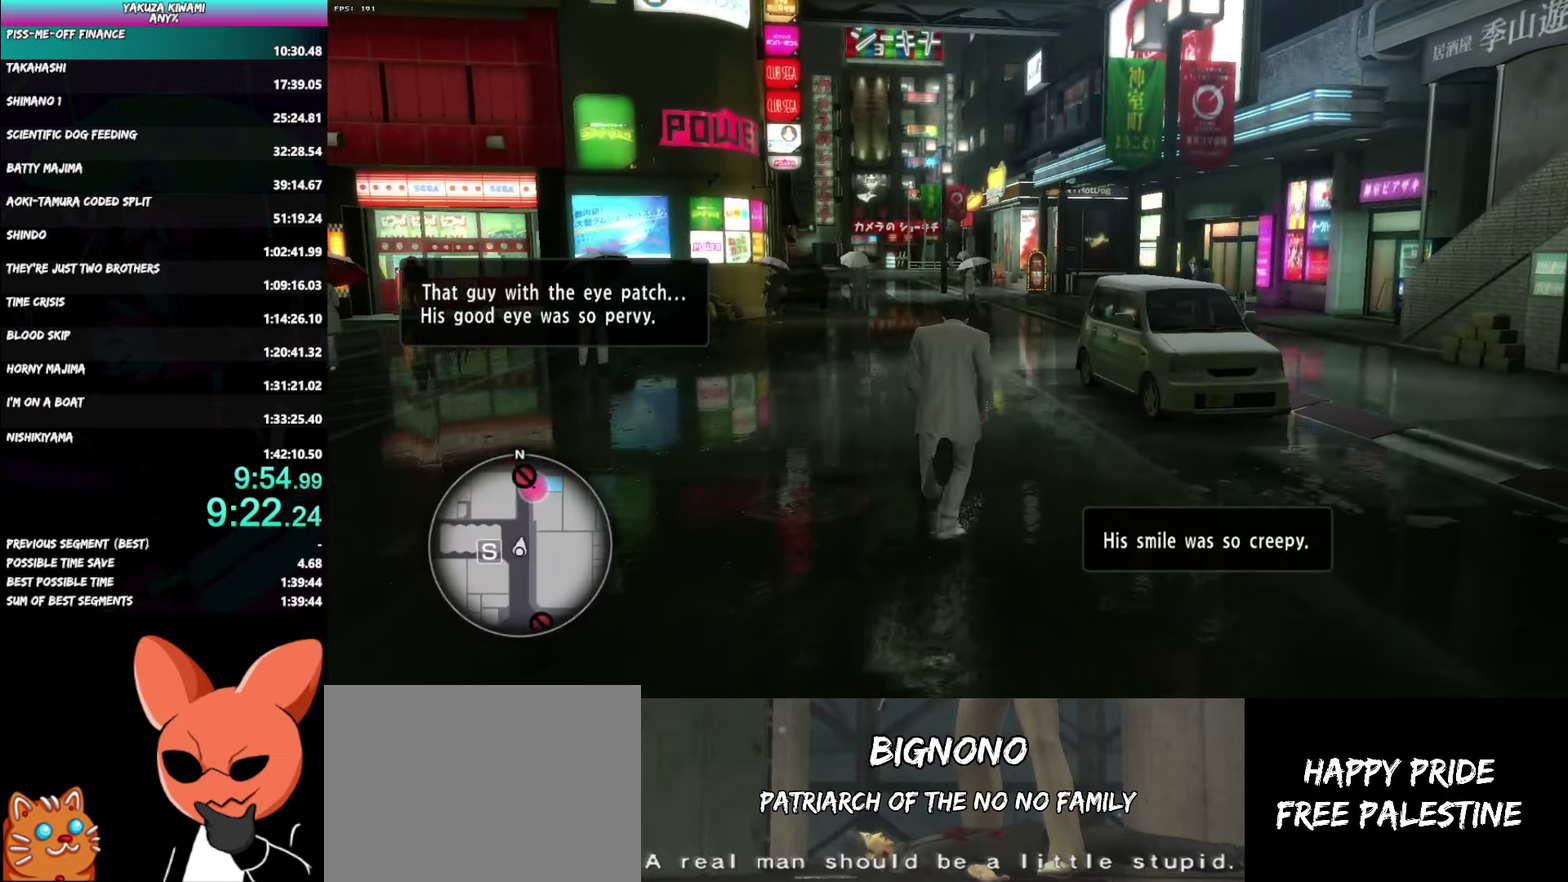
{"buttons": ["A"], "left_stick": "up", "right_stick": "center", "events": [[233, "right_stick", "center"]]}
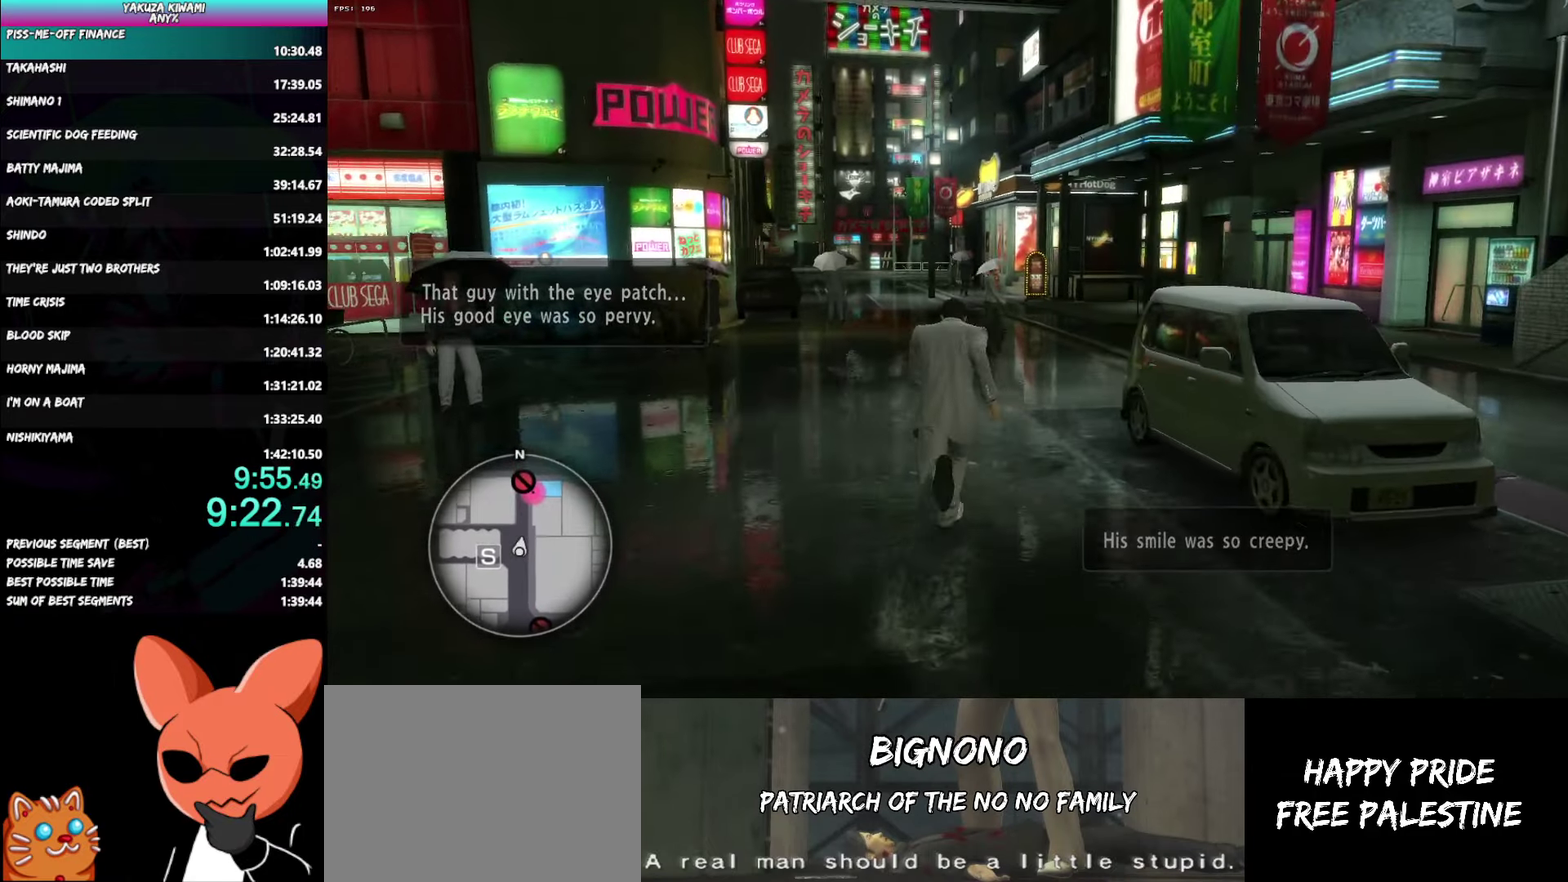
{"buttons": ["A"], "left_stick": "up", "right_stick": "center", "events": []}
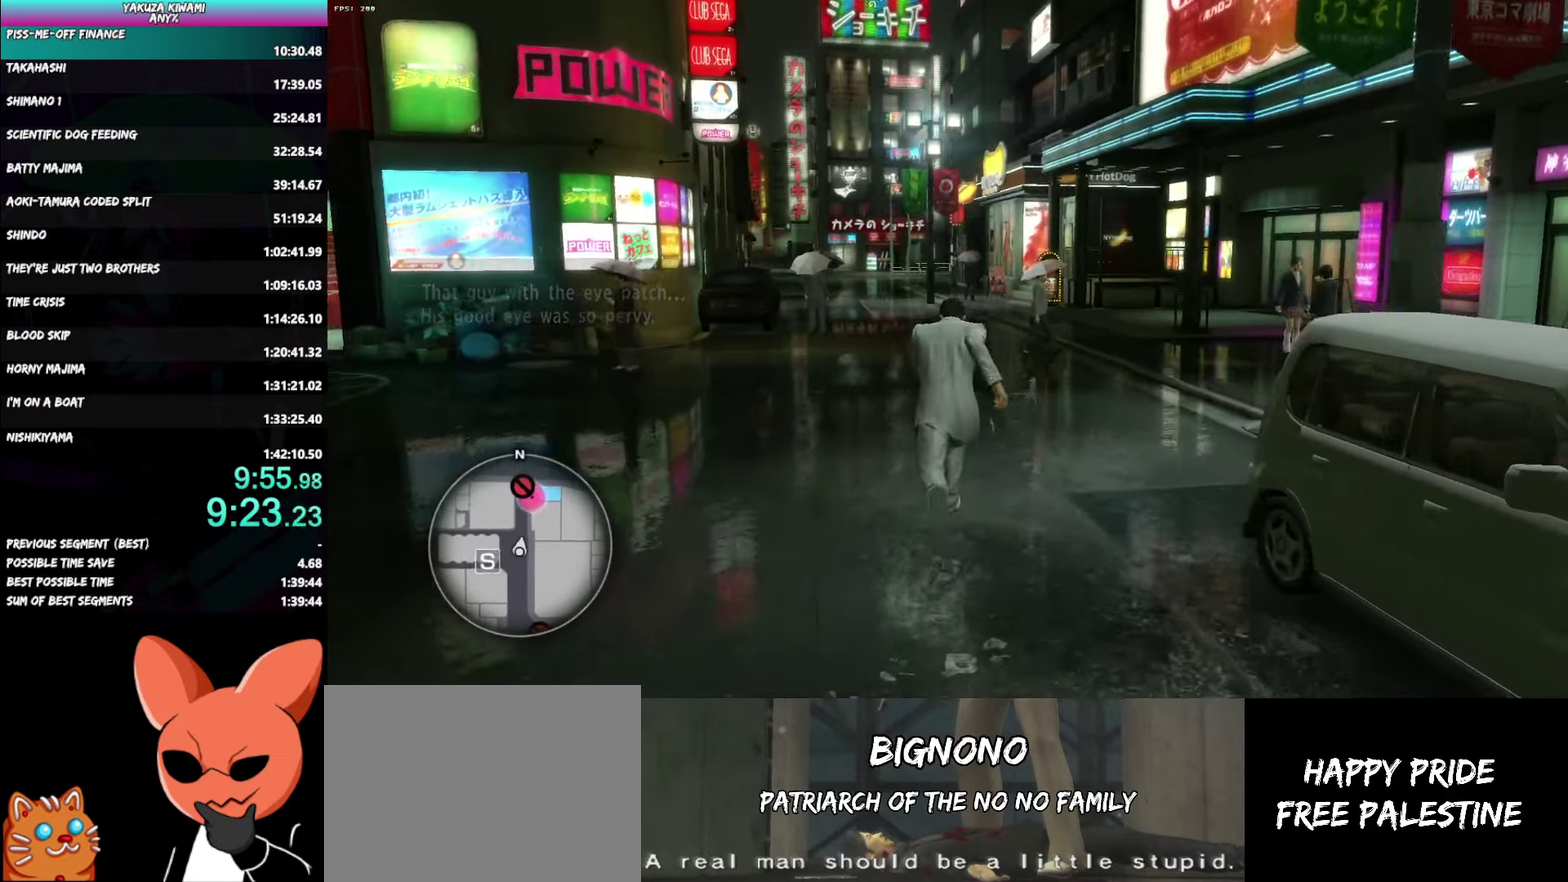
{"buttons": ["A"], "left_stick": "up", "right_stick": "center", "events": []}
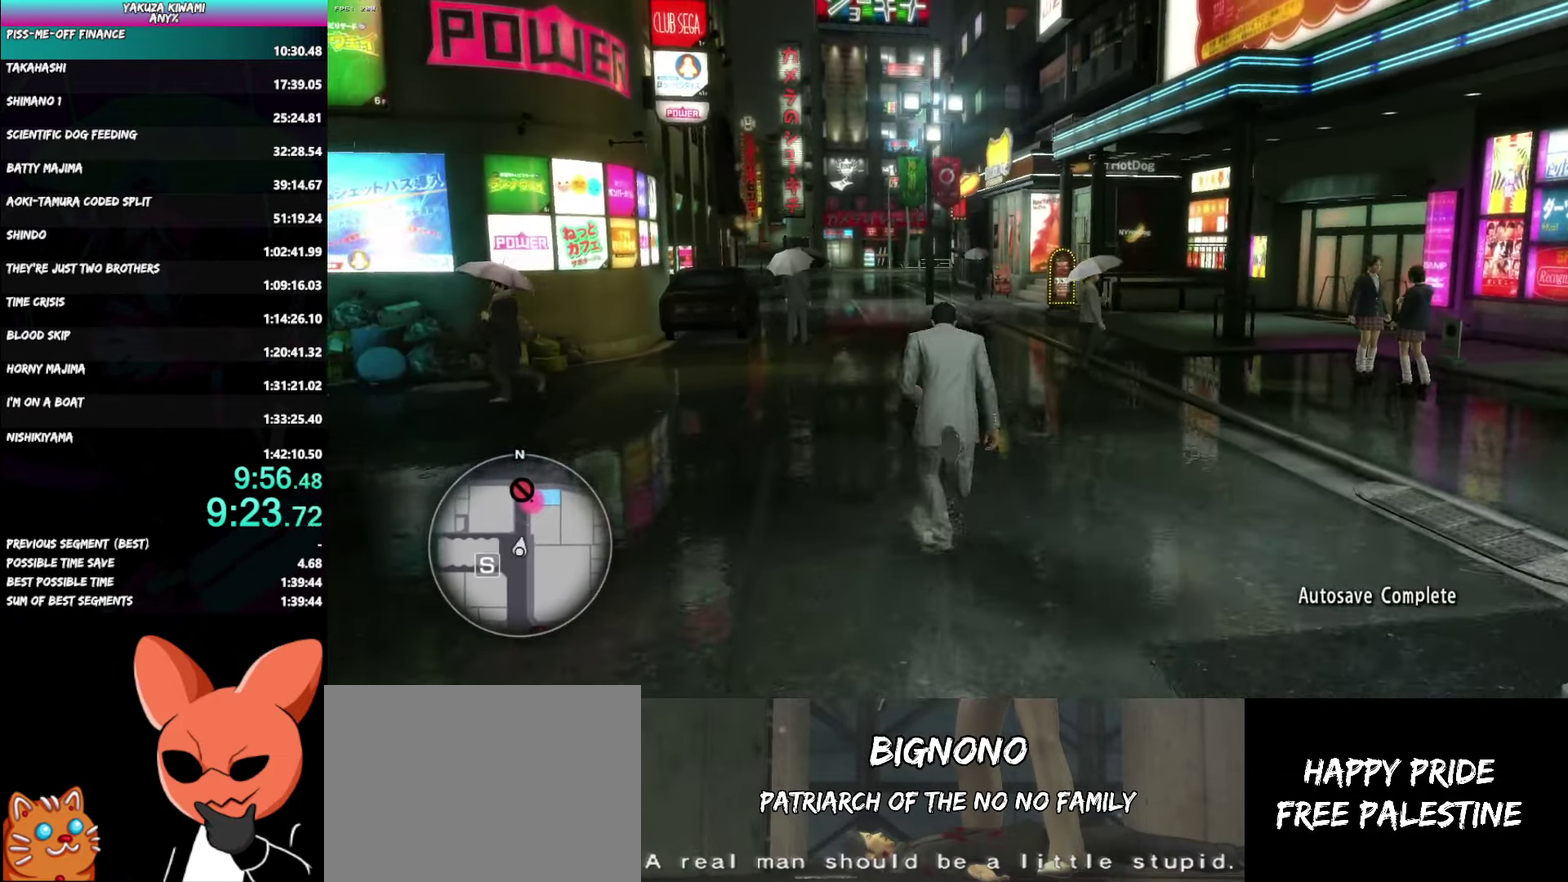
{"buttons": ["A"], "left_stick": "up", "right_stick": "left", "events": [[433, "right_stick", "left"]]}
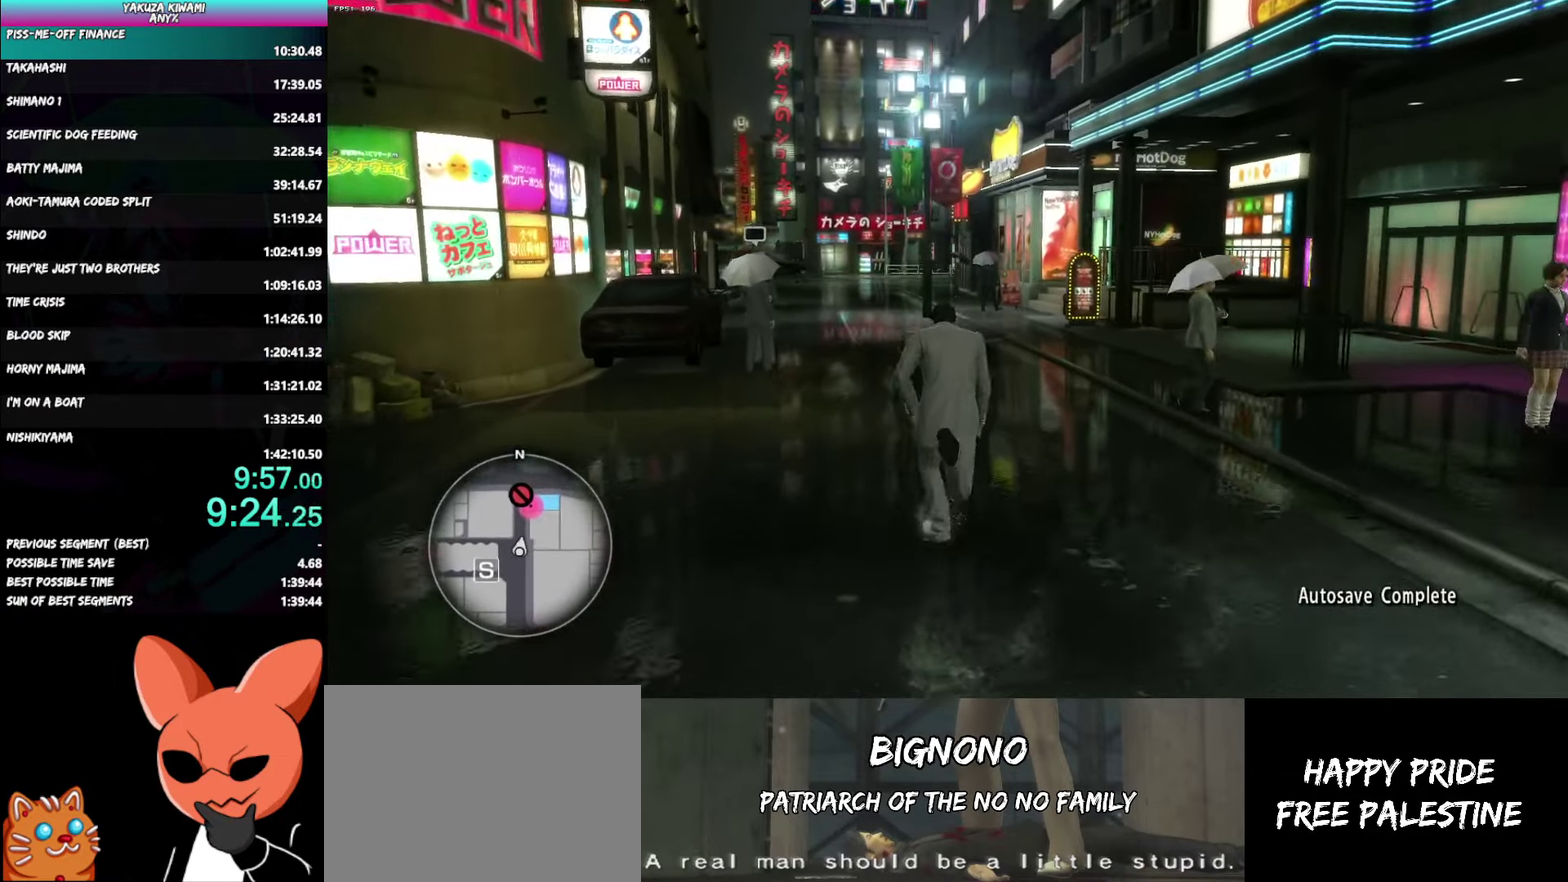
{"buttons": ["A"], "left_stick": "up", "right_stick": "center", "events": [[33, "right_stick", "center"]]}
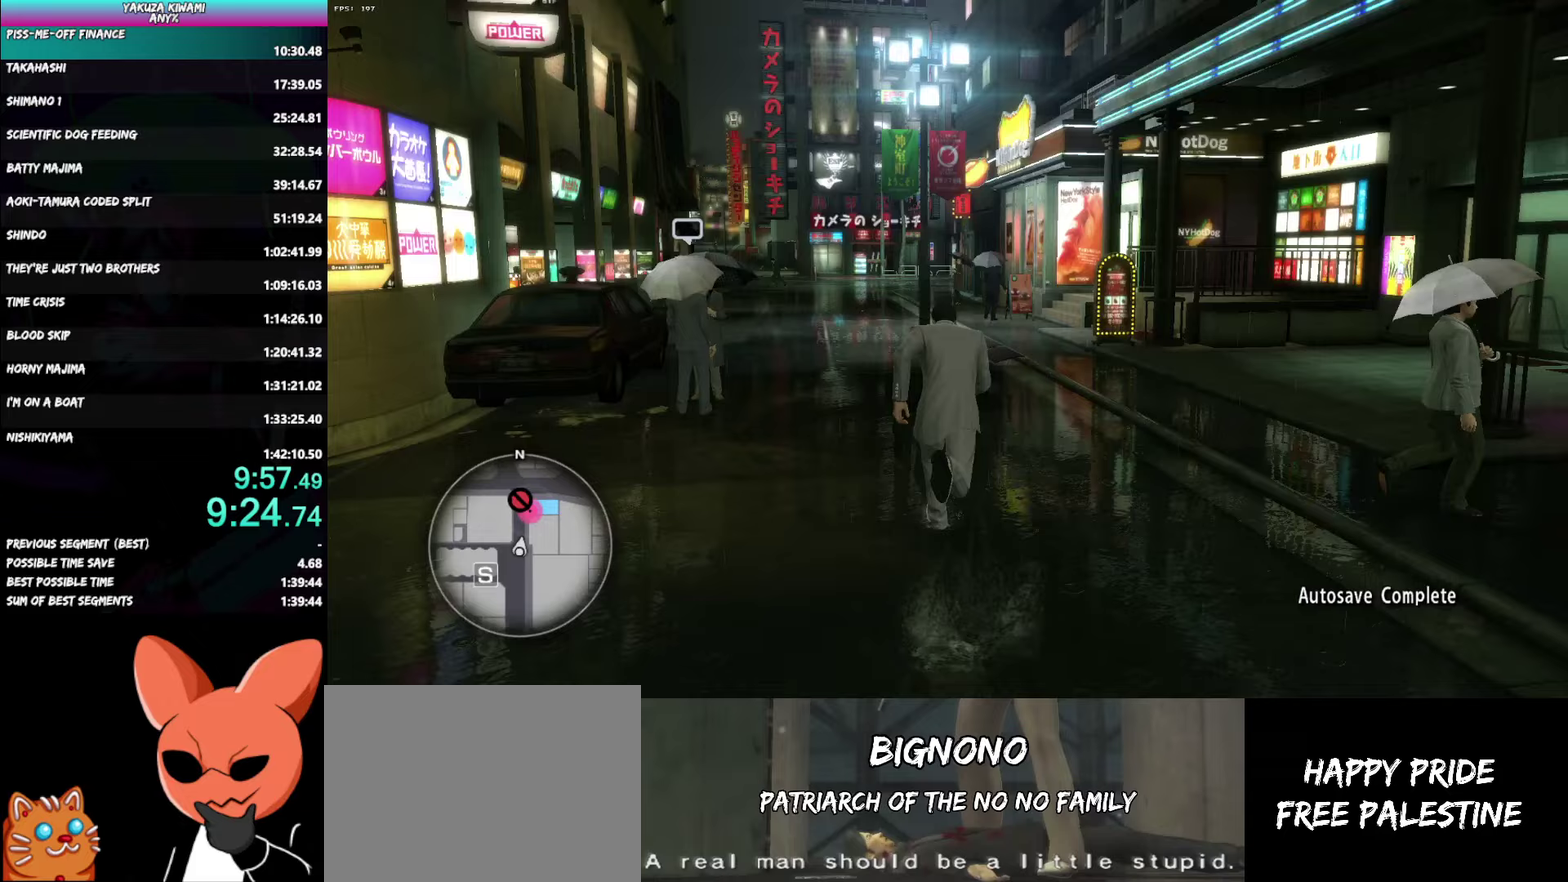
{"buttons": ["A"], "left_stick": "up", "right_stick": "center", "events": []}
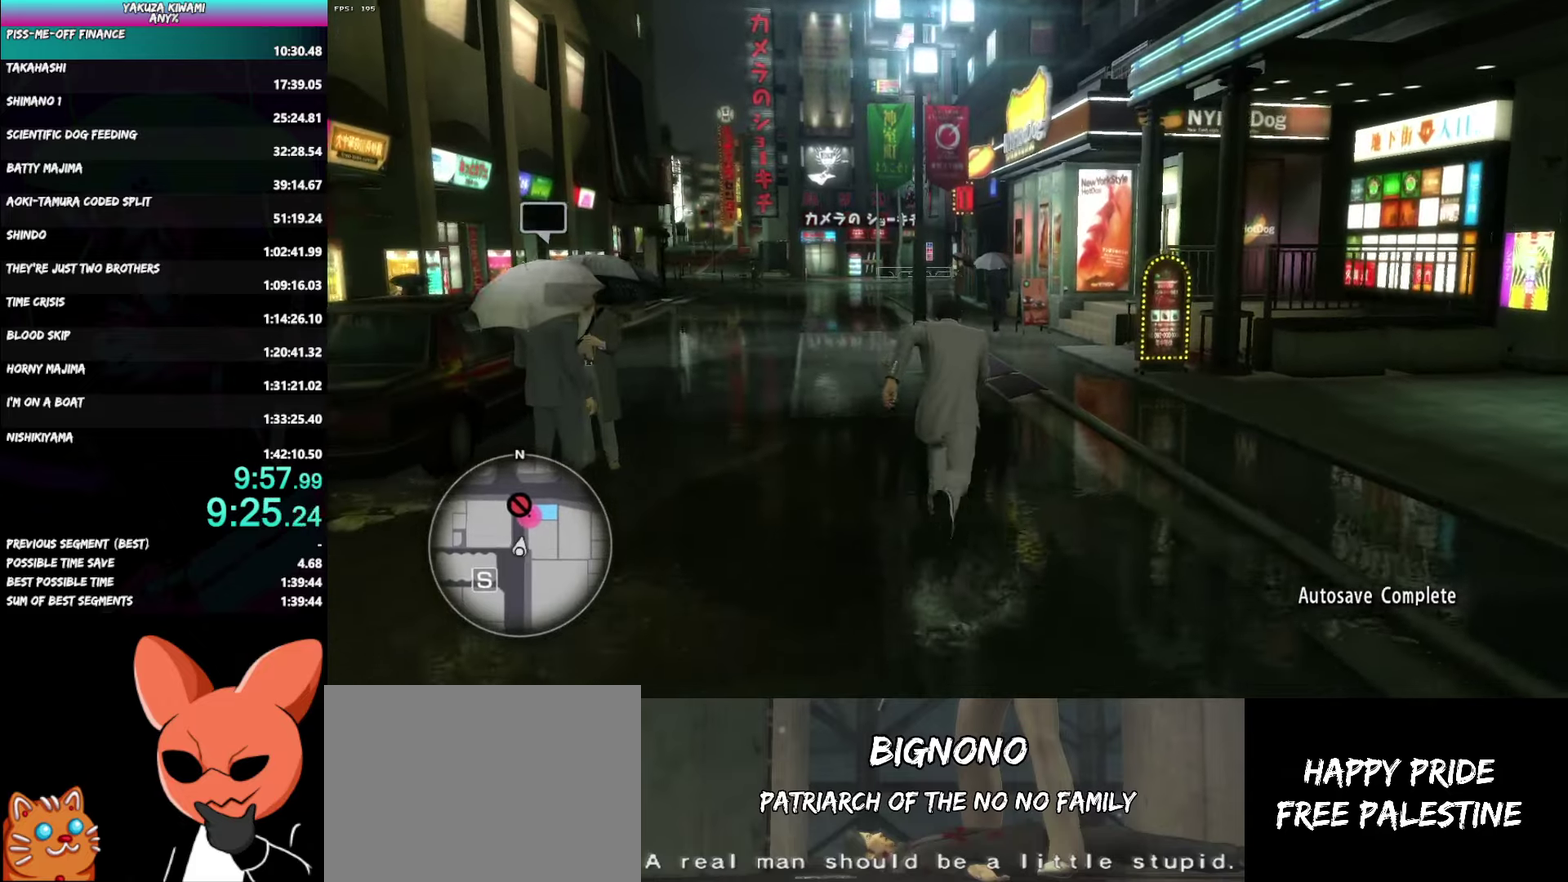
{"buttons": [], "left_stick": "up", "right_stick": "center"}
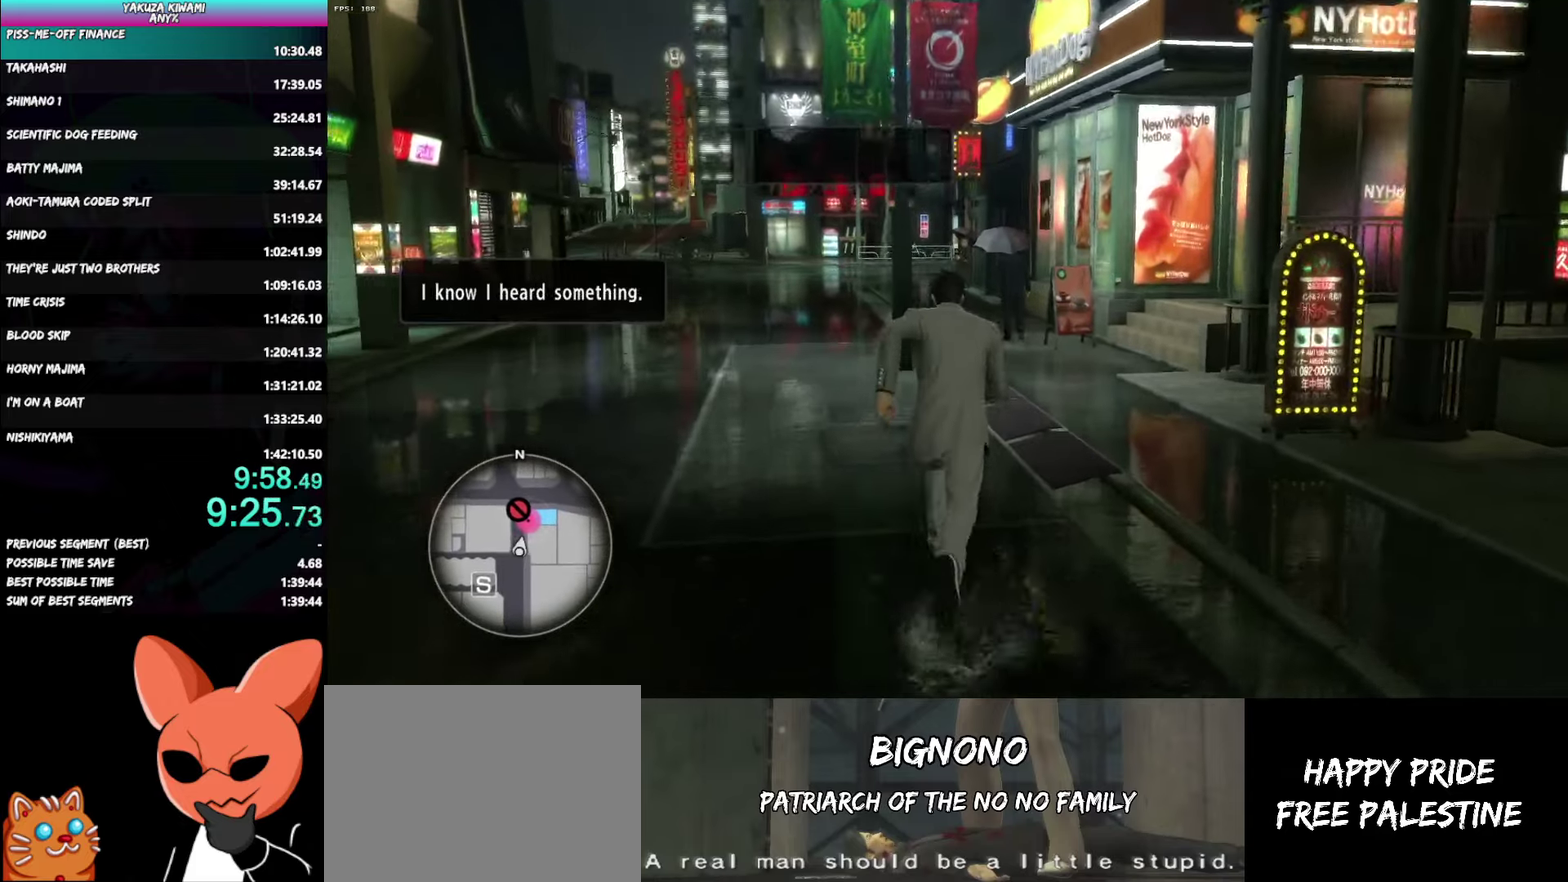
{"buttons": ["A"], "left_stick": "up", "right_stick": "center"}
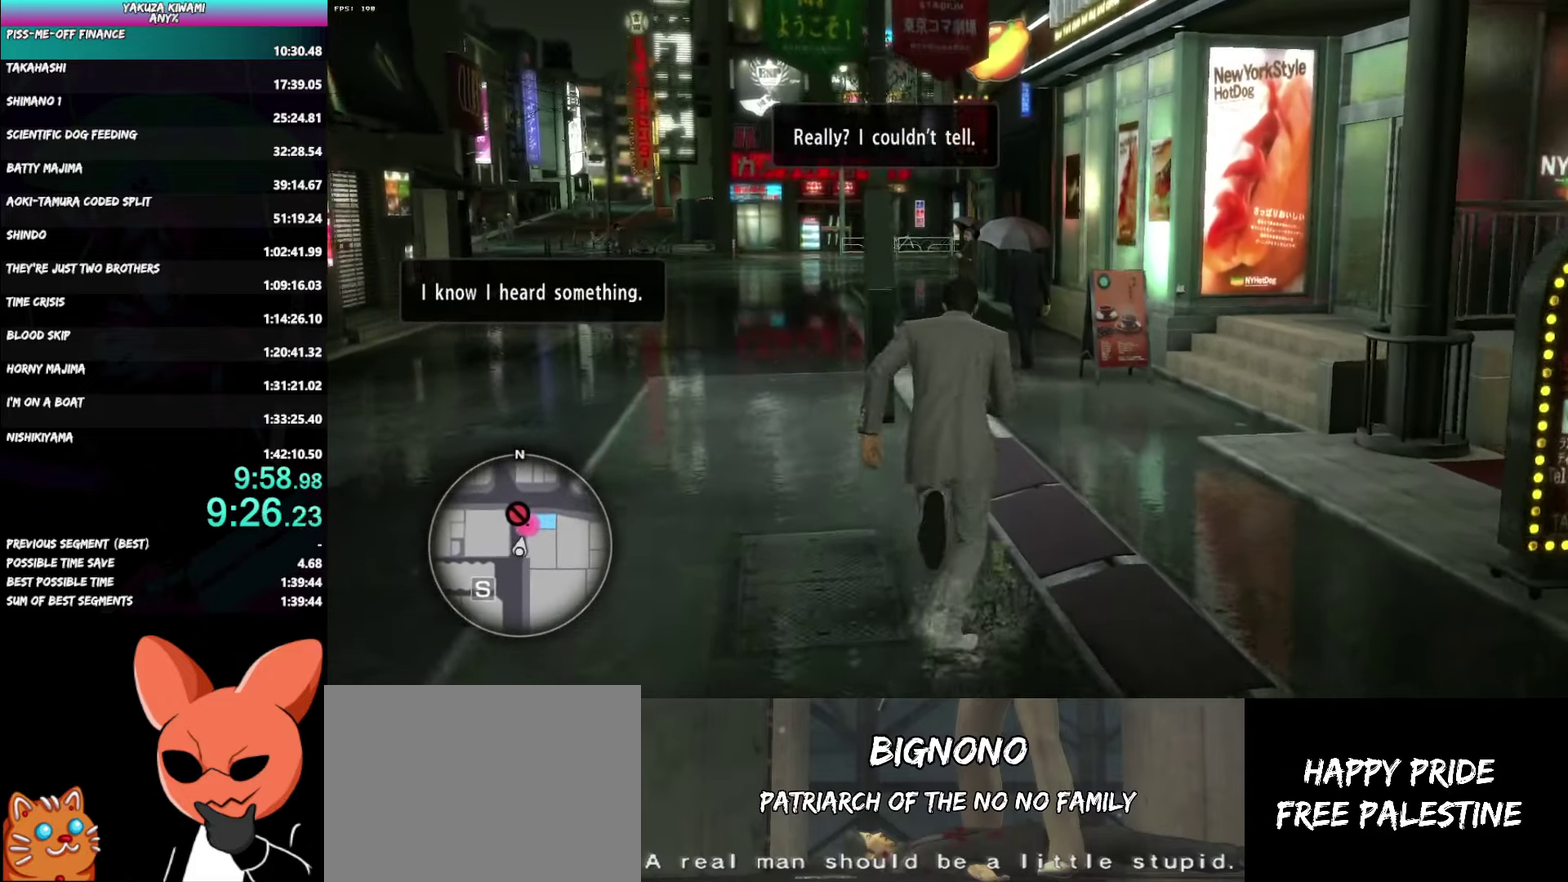
{"buttons": ["A"], "left_stick": "up", "right_stick": "center"}
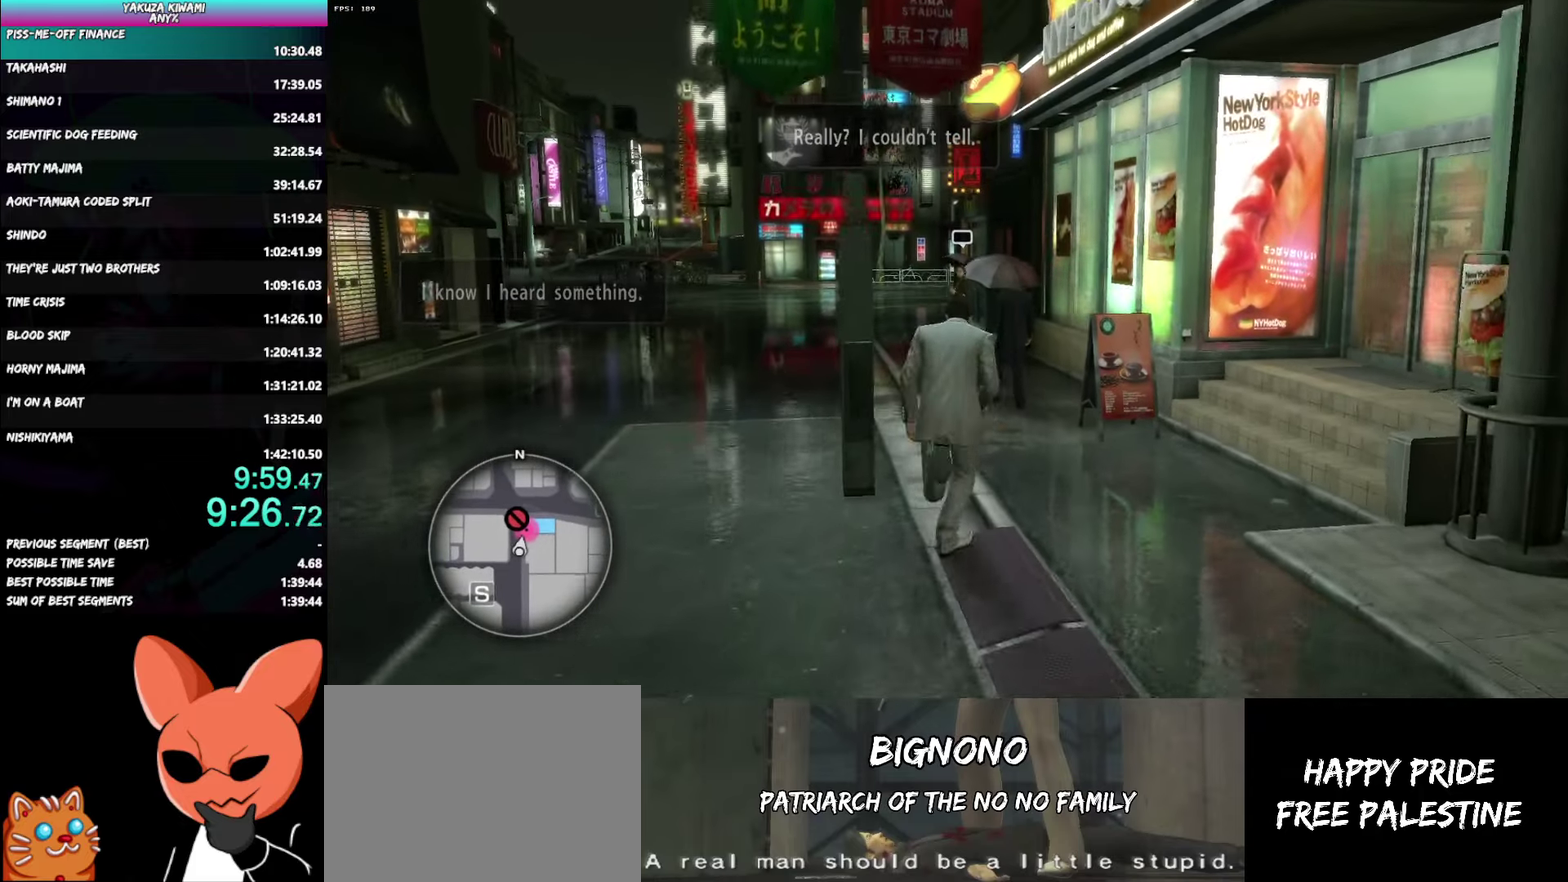
{"buttons": ["A"], "left_stick": "up", "right_stick": "right"}
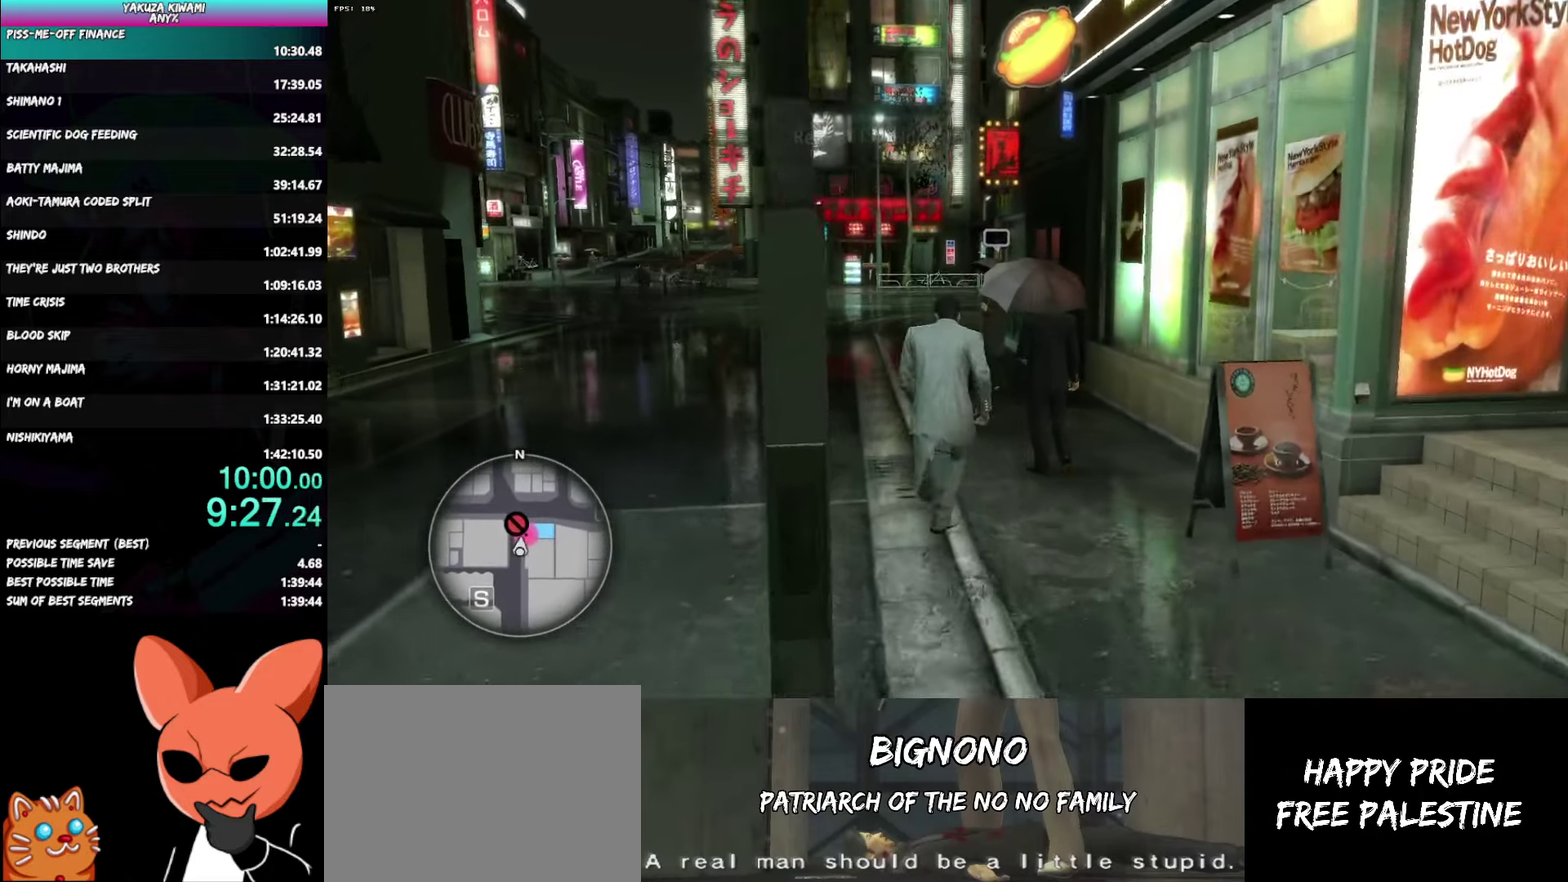
{"buttons": ["A"], "left_stick": "up", "right_stick": "right"}
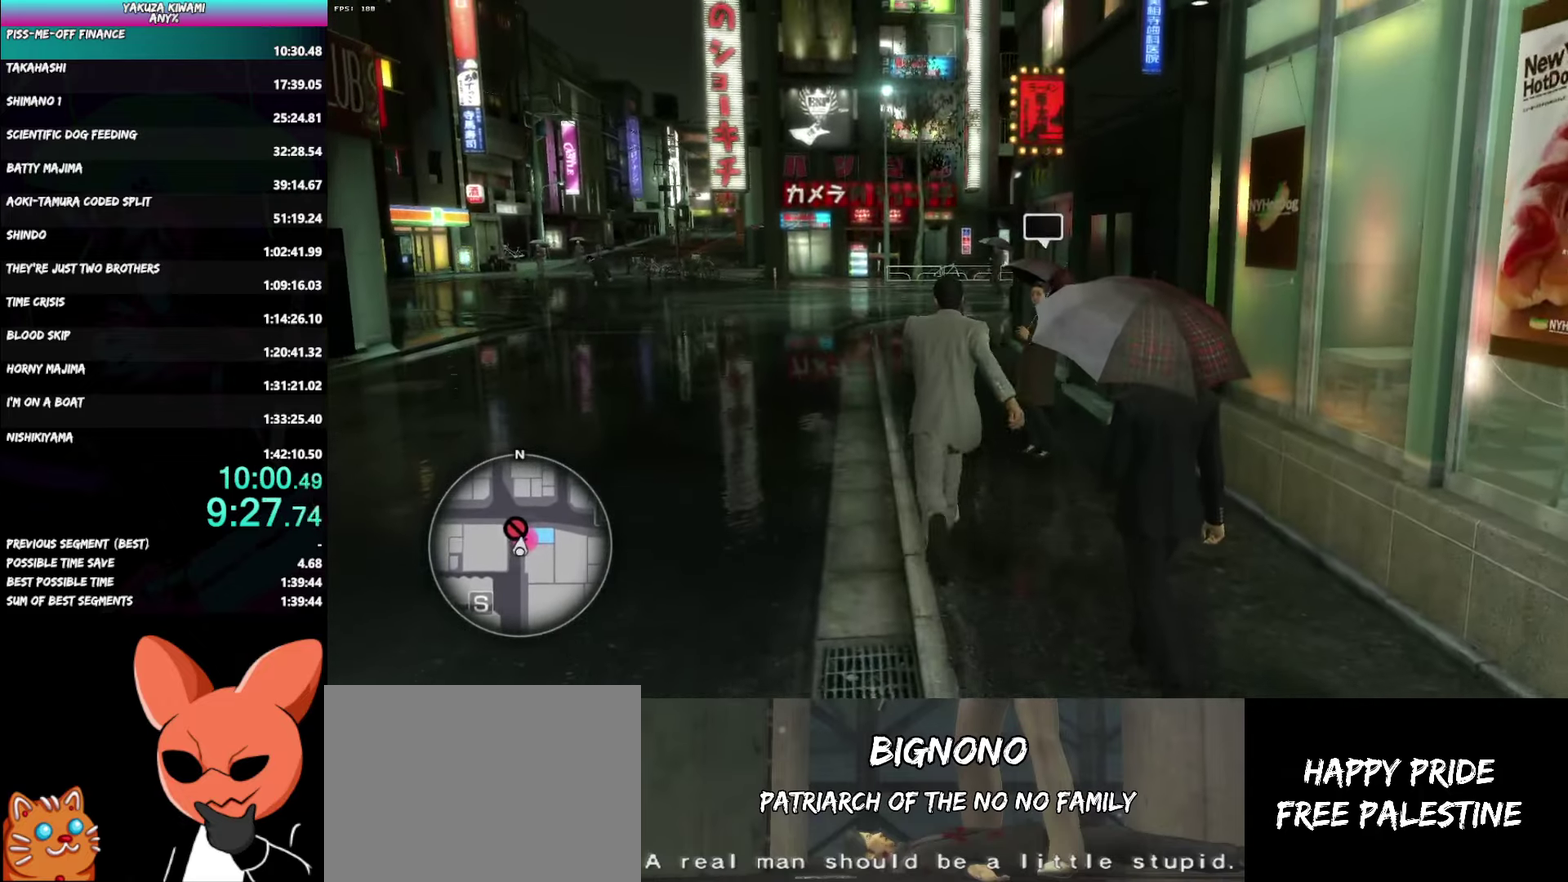
{"buttons": ["A"], "left_stick": "up", "right_stick": "right"}
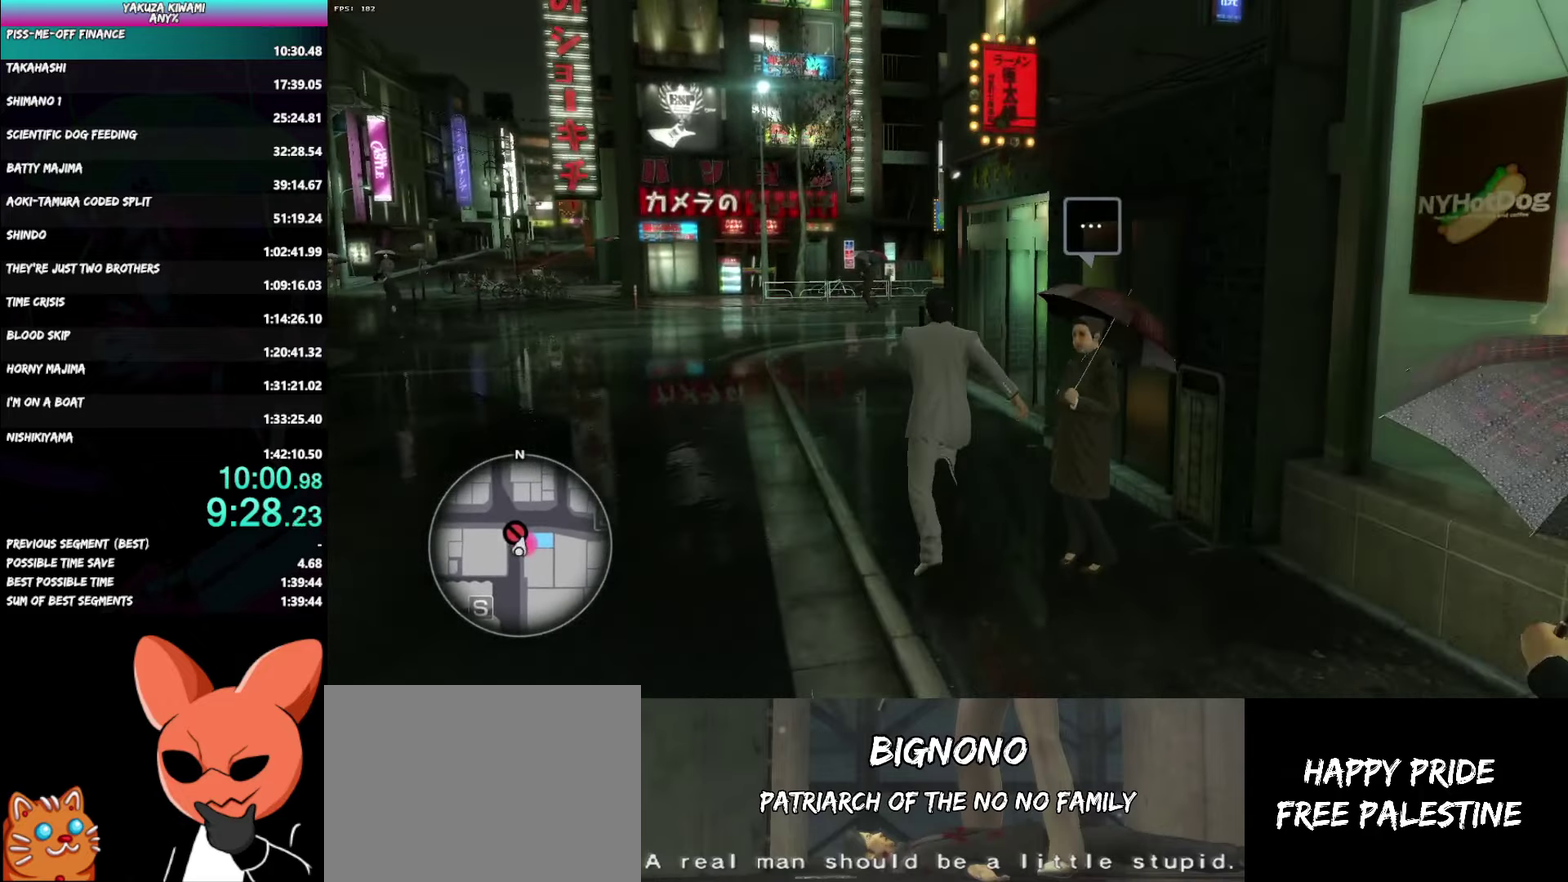
{"buttons": ["A"], "left_stick": "up", "right_stick": "center"}
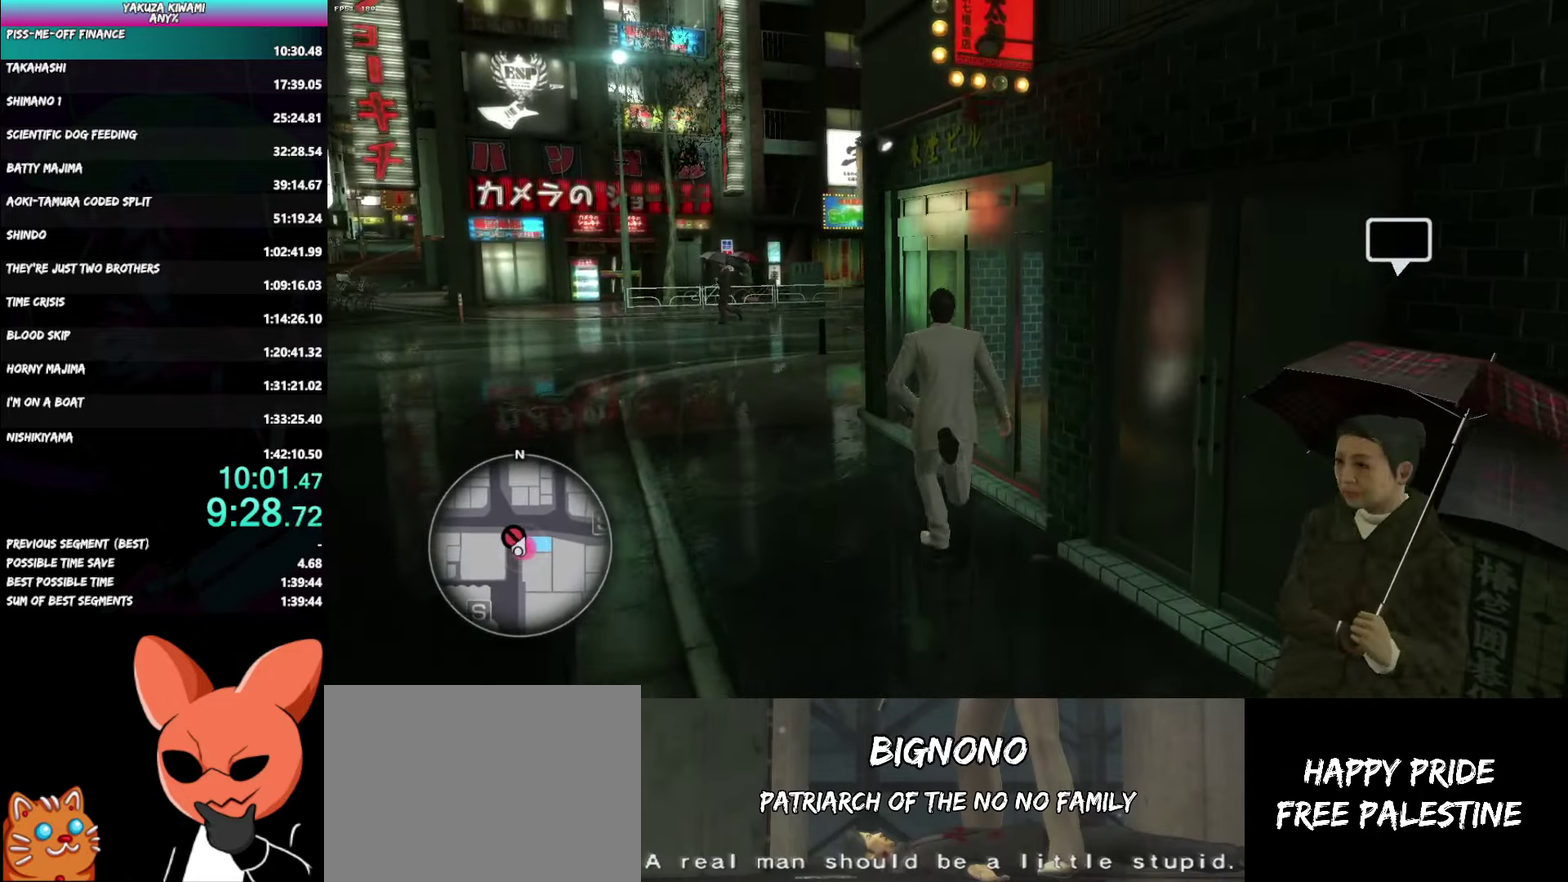
{"buttons": [], "left_stick": "center", "right_stick": "center"}
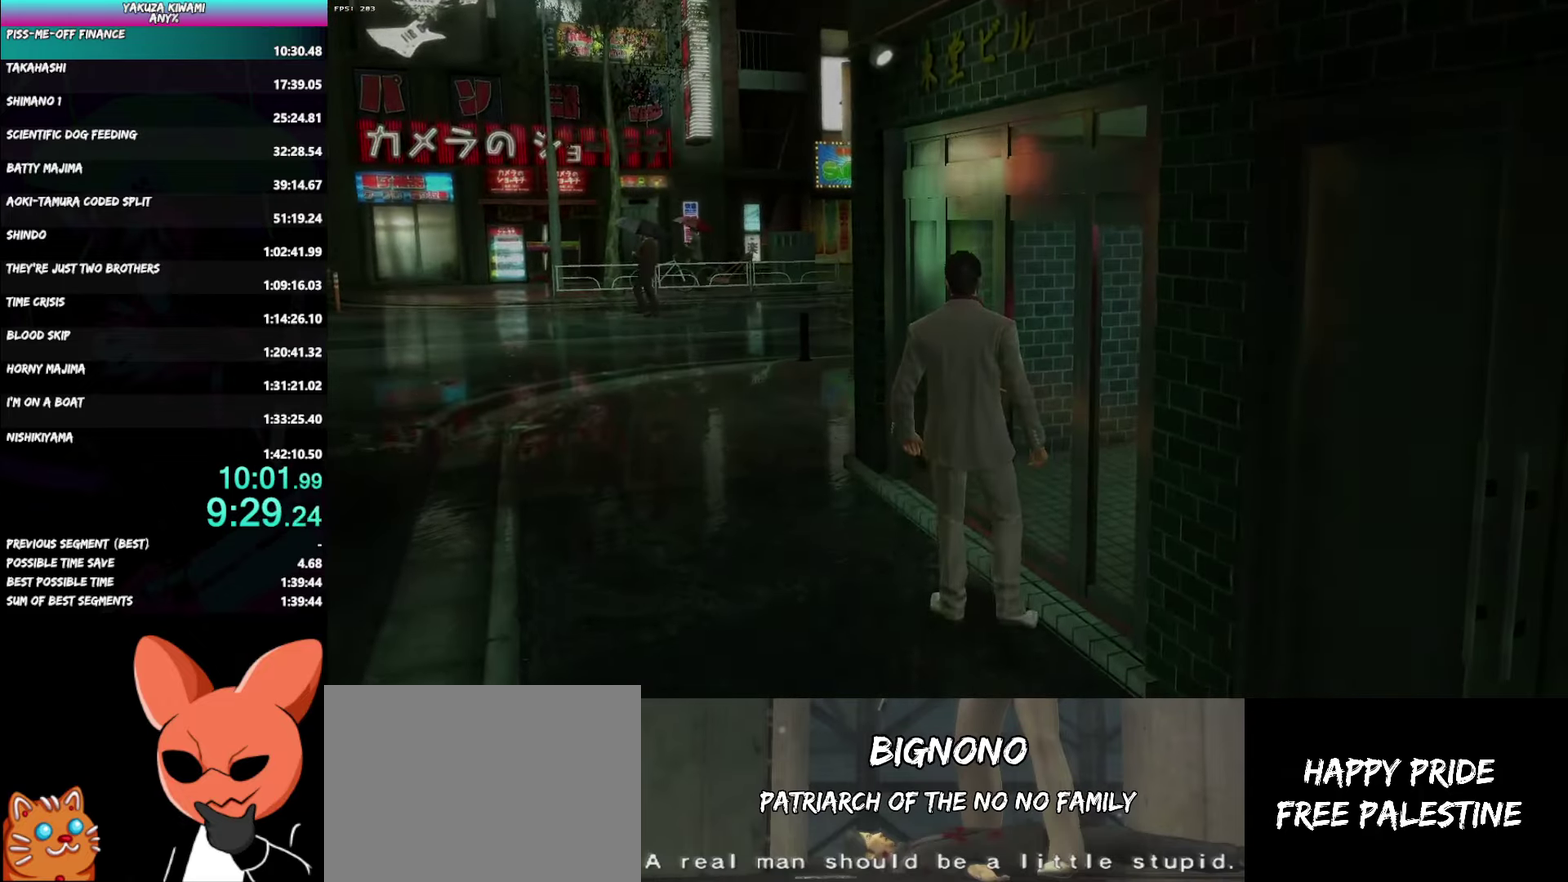
{"buttons": [], "left_stick": "center", "right_stick": "center", "events": []}
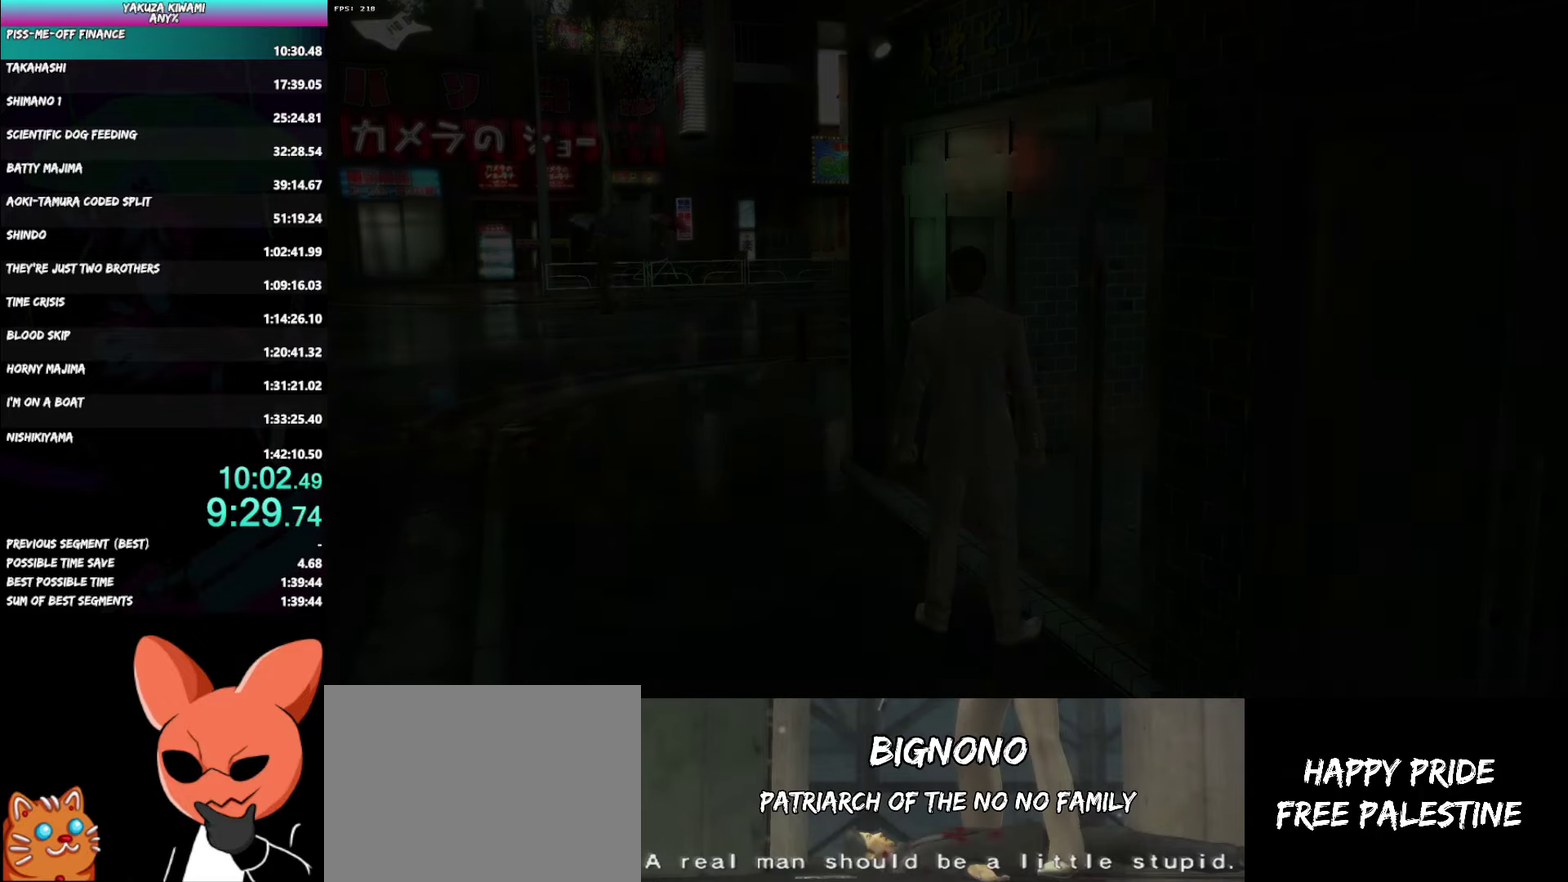
{"buttons": [], "left_stick": "center", "right_stick": "center", "events": []}
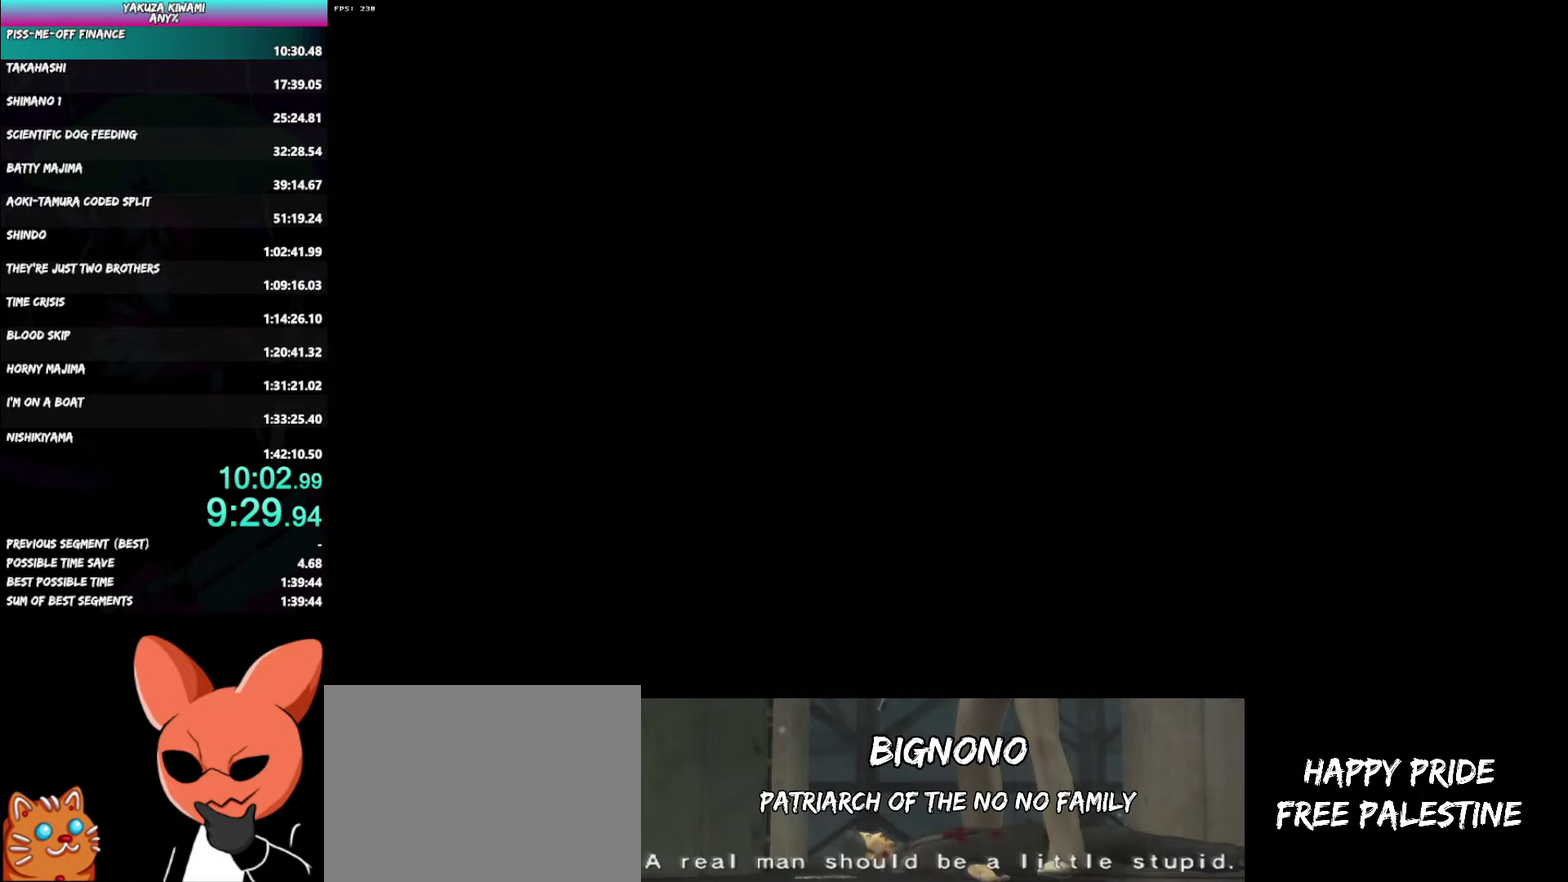
{"buttons": ["A", "DPAD_LEFT"], "left_stick": "center", "right_stick": "center"}
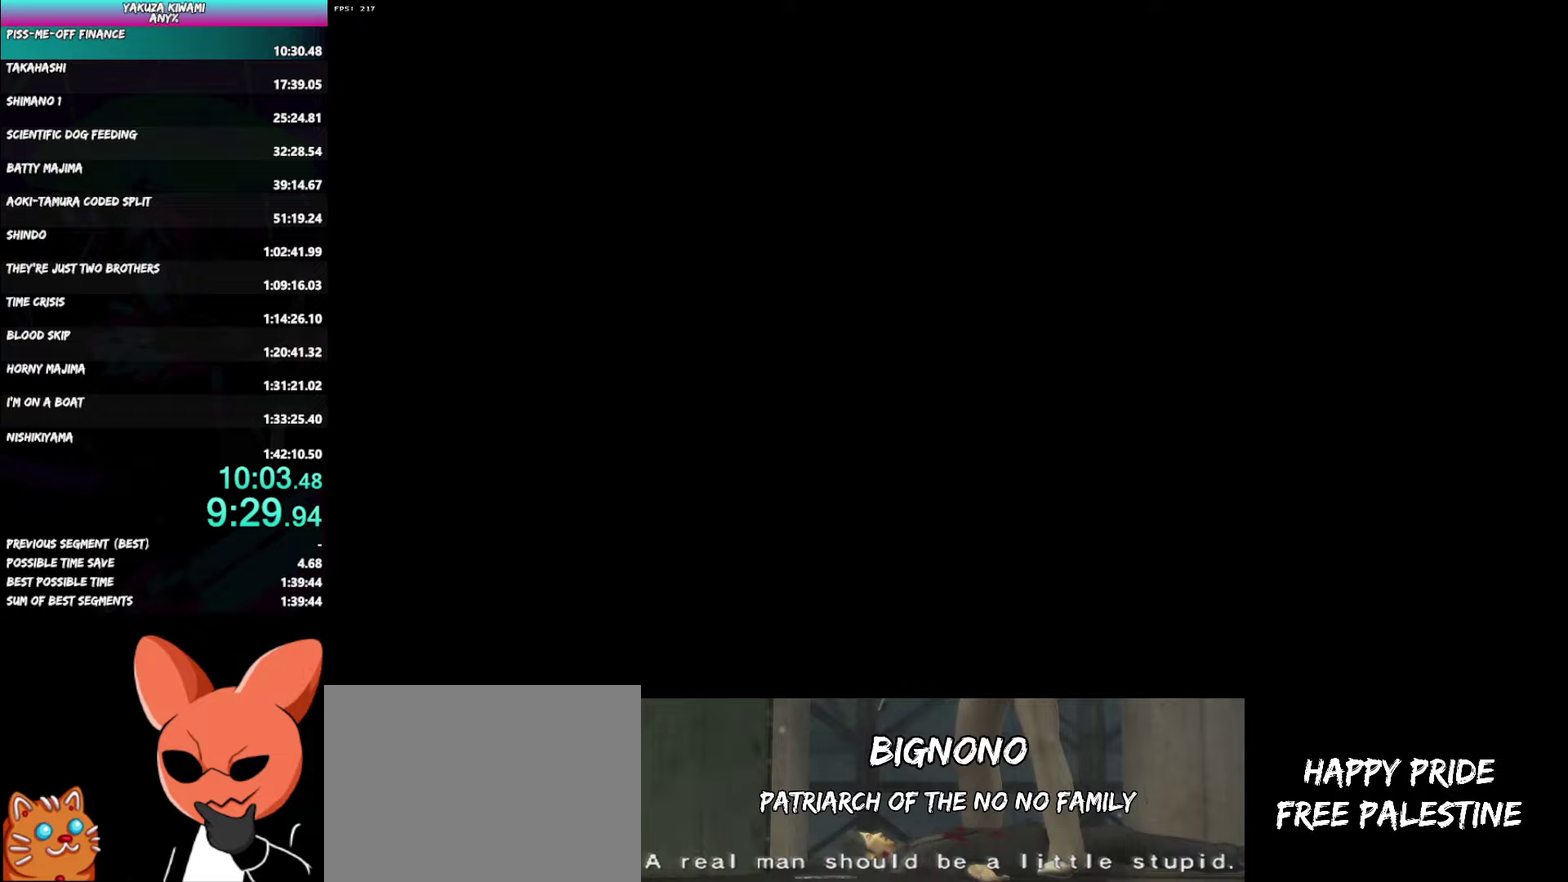
{"buttons": ["A", "DPAD_LEFT"], "left_stick": "center", "right_stick": "center", "events": []}
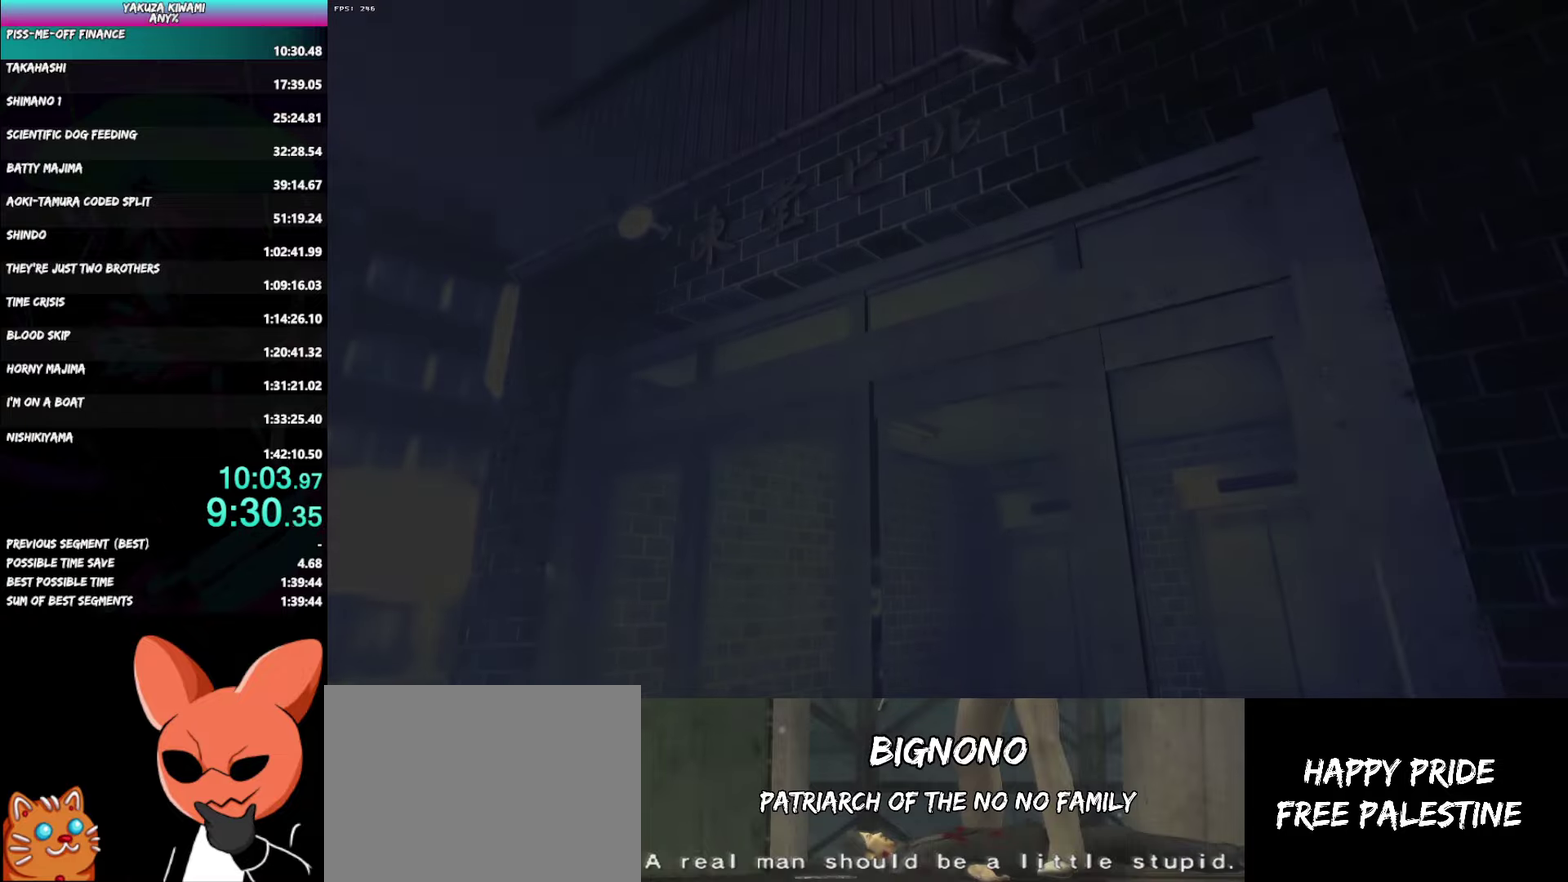
{"buttons": ["A", "DPAD_LEFT"], "left_stick": "center", "right_stick": "center", "events": []}
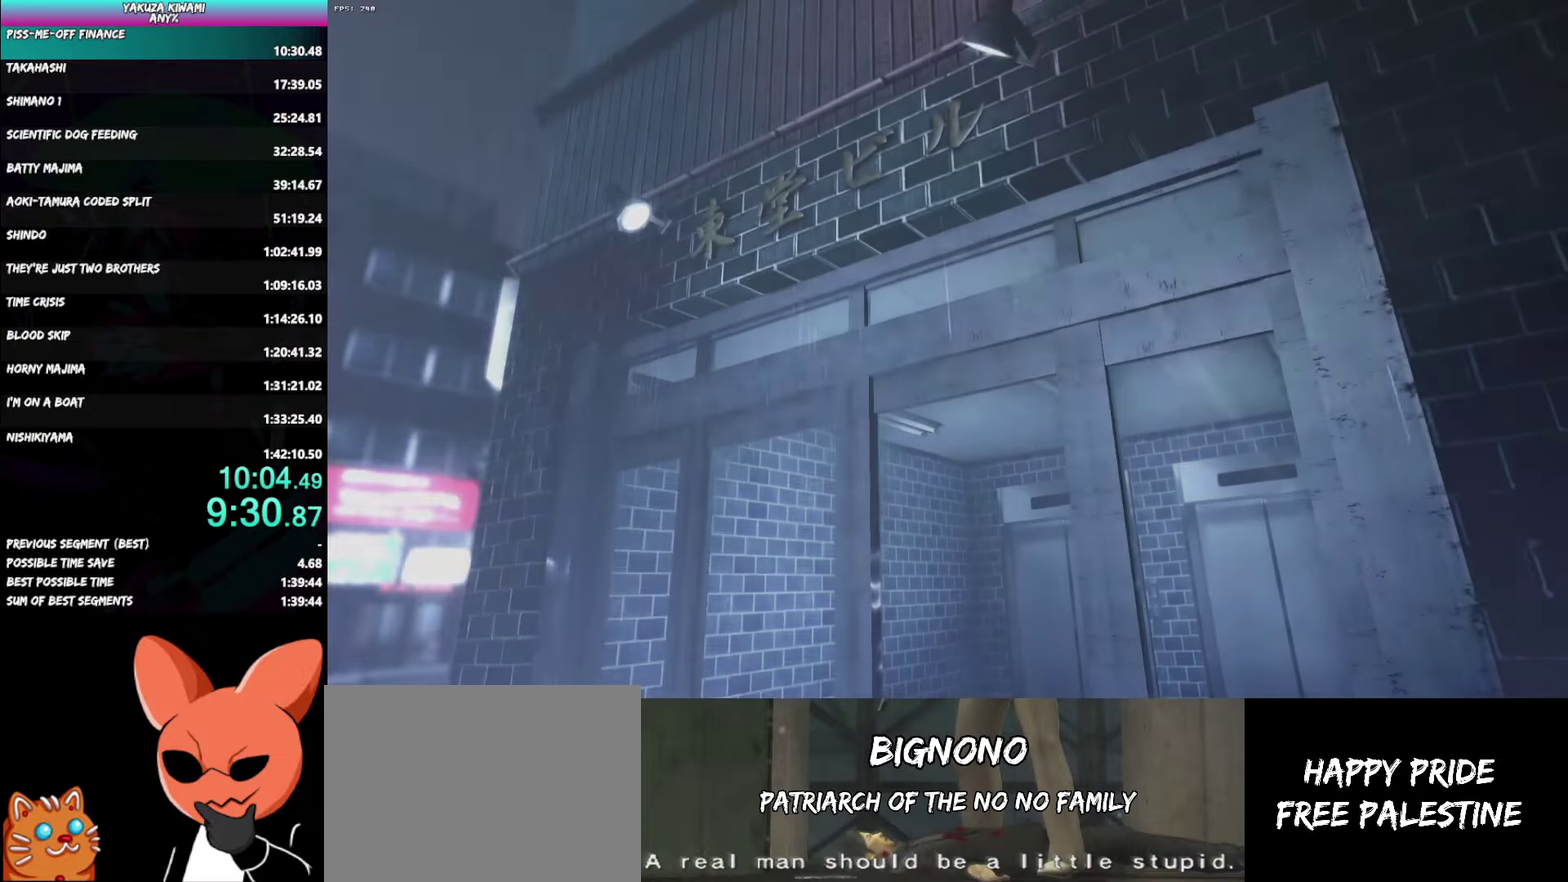
{"buttons": ["DPAD_LEFT"], "left_stick": "center", "right_stick": "center"}
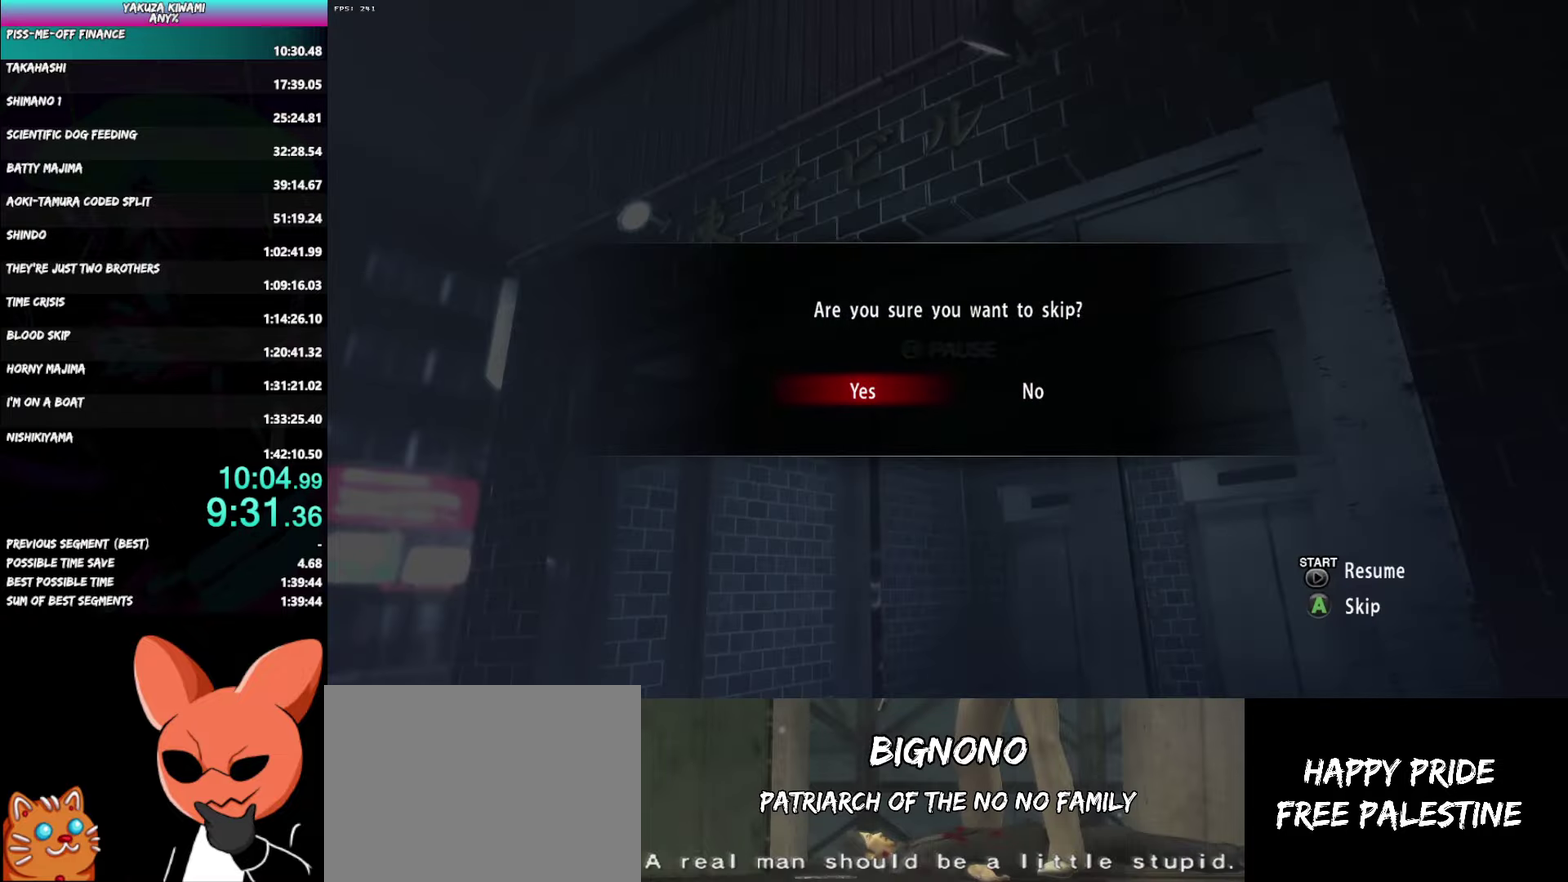
{"buttons": [], "left_stick": "center", "right_stick": "center", "events": [[150, "DPAD_LEFT", "up"]]}